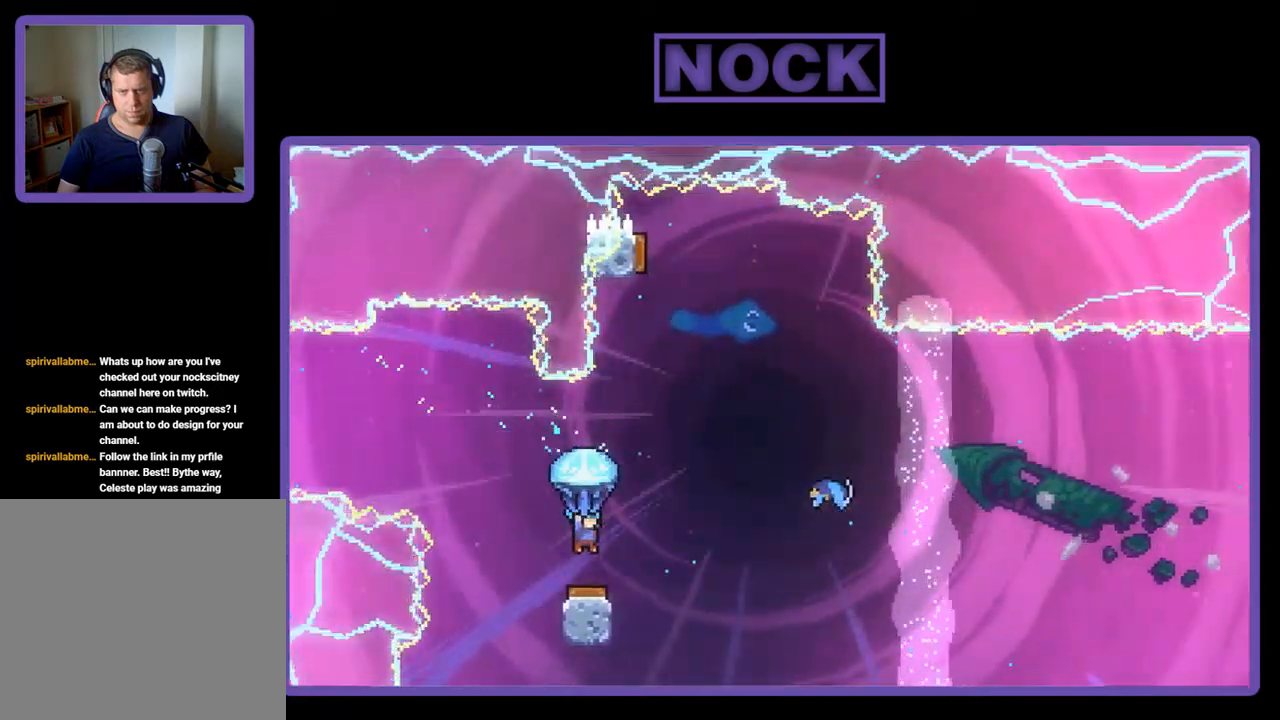
Gameplay with a controller (PlayStation layout); each line is a JSON object with the inputs held at the frame after it. "events" lists button and stick changes between this image and that frame as [ms after this image, input, new state], when the widget could be followed in between. Not read: right_stick.
{"buttons": ["R2", "DPAD_RIGHT"], "left_stick": "center", "events": [[184, "DPAD_RIGHT", "down"]]}
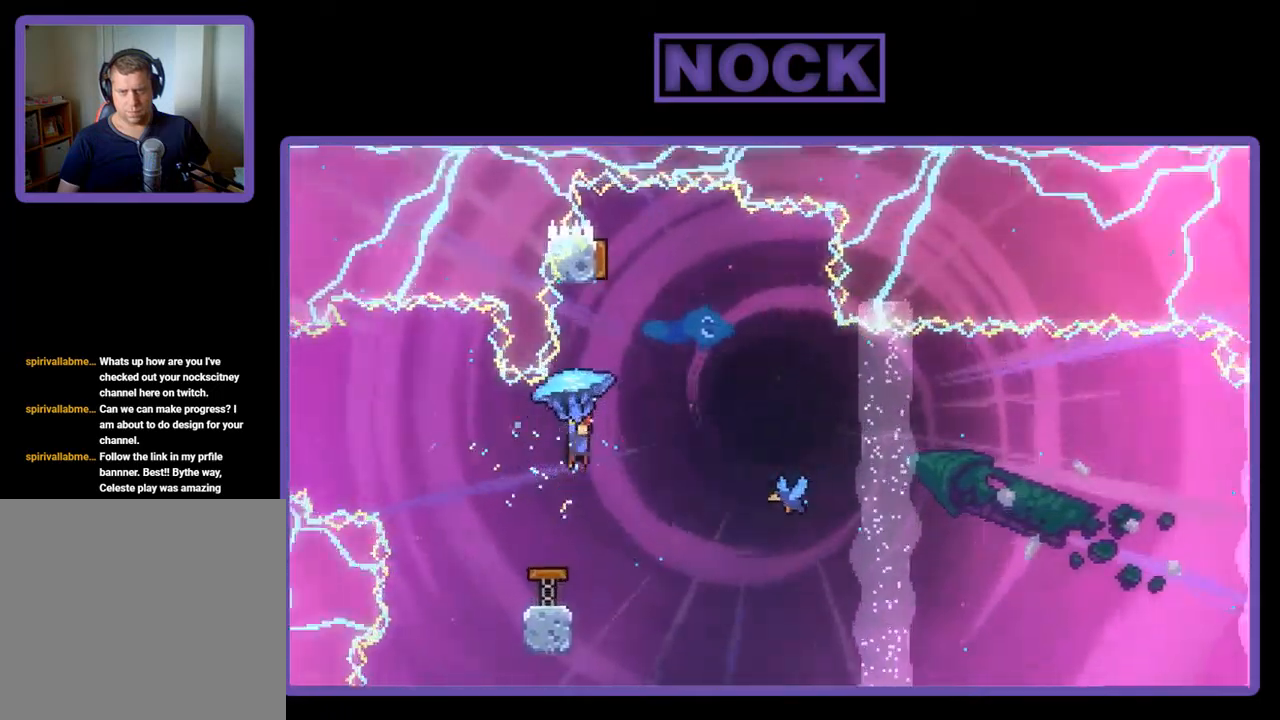
{"buttons": [], "left_stick": "center", "events": [[250, "DPAD_RIGHT", "up"], [350, "DPAD_LEFT", "down"], [450, "R2", "up"], [484, "DPAD_LEFT", "up"]]}
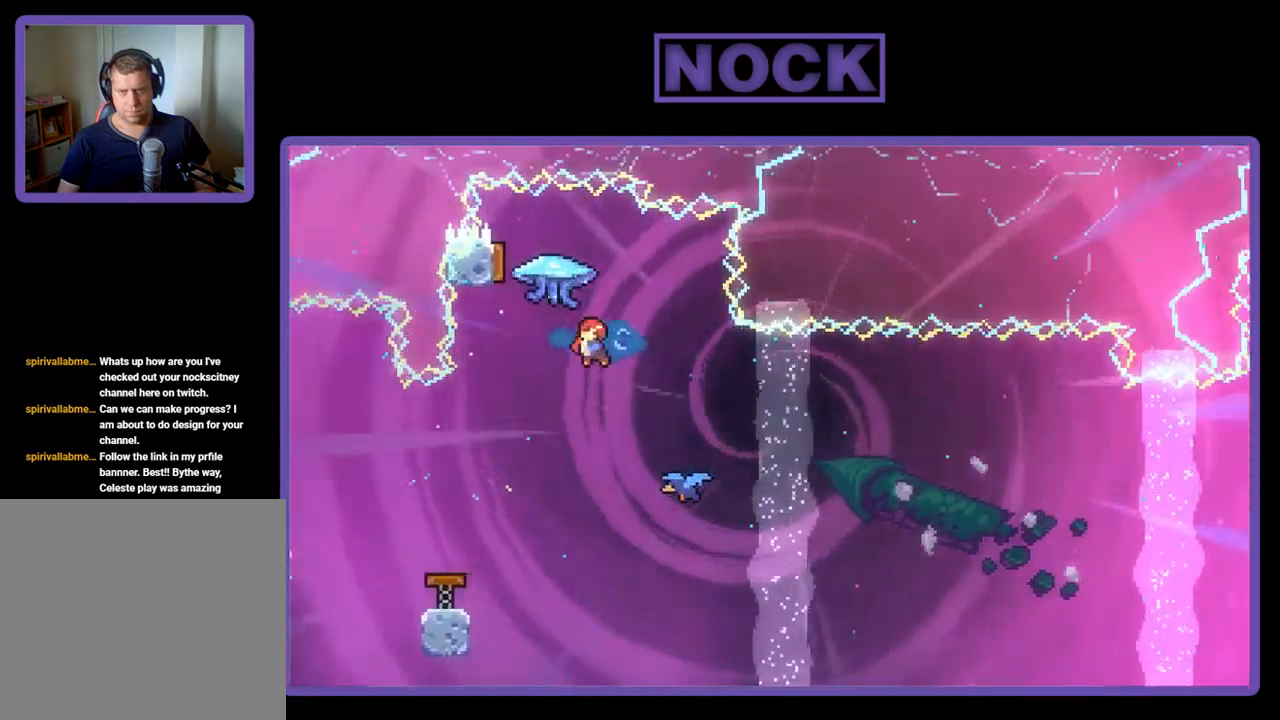
{"buttons": [], "left_stick": "center", "events": [[150, "DPAD_UP", "down"], [217, "CIRCLE", "down"], [350, "CIRCLE", "up"], [384, "DPAD_UP", "up"]]}
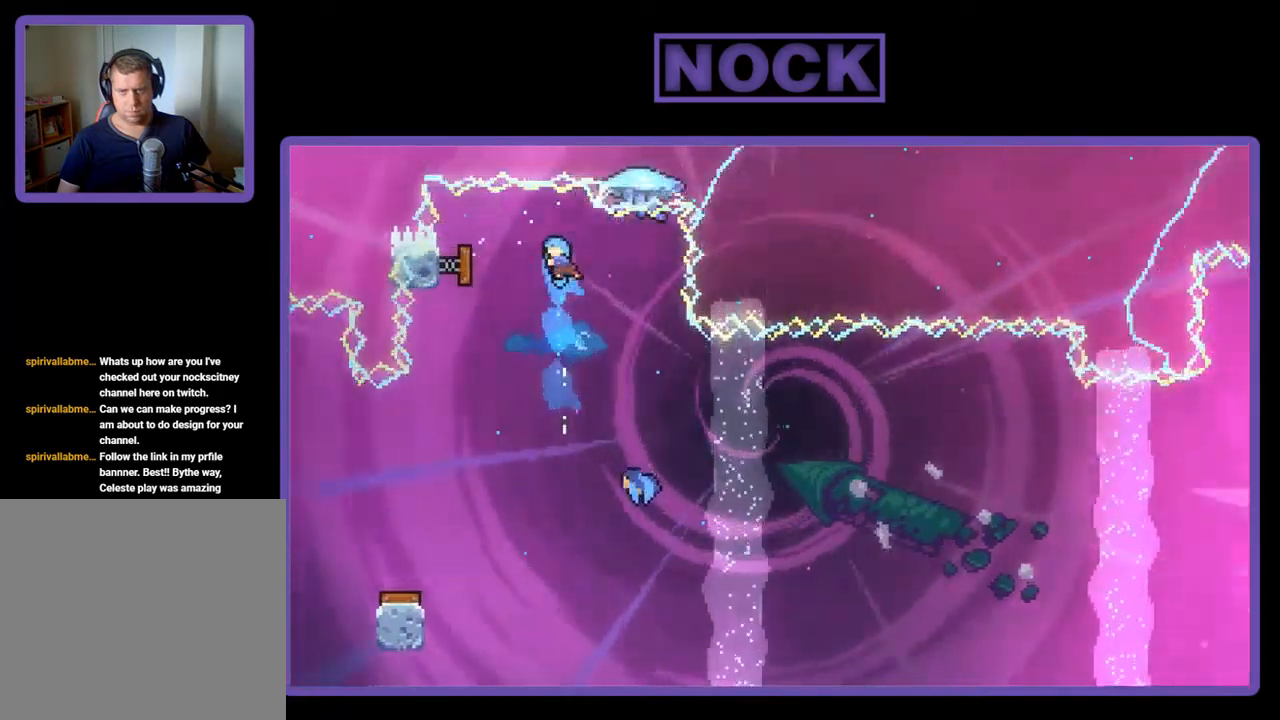
{"buttons": ["DPAD_RIGHT"], "left_stick": "center", "events": [[117, "DPAD_RIGHT", "down"], [250, "DPAD_RIGHT", "up"], [384, "DPAD_RIGHT", "down"]]}
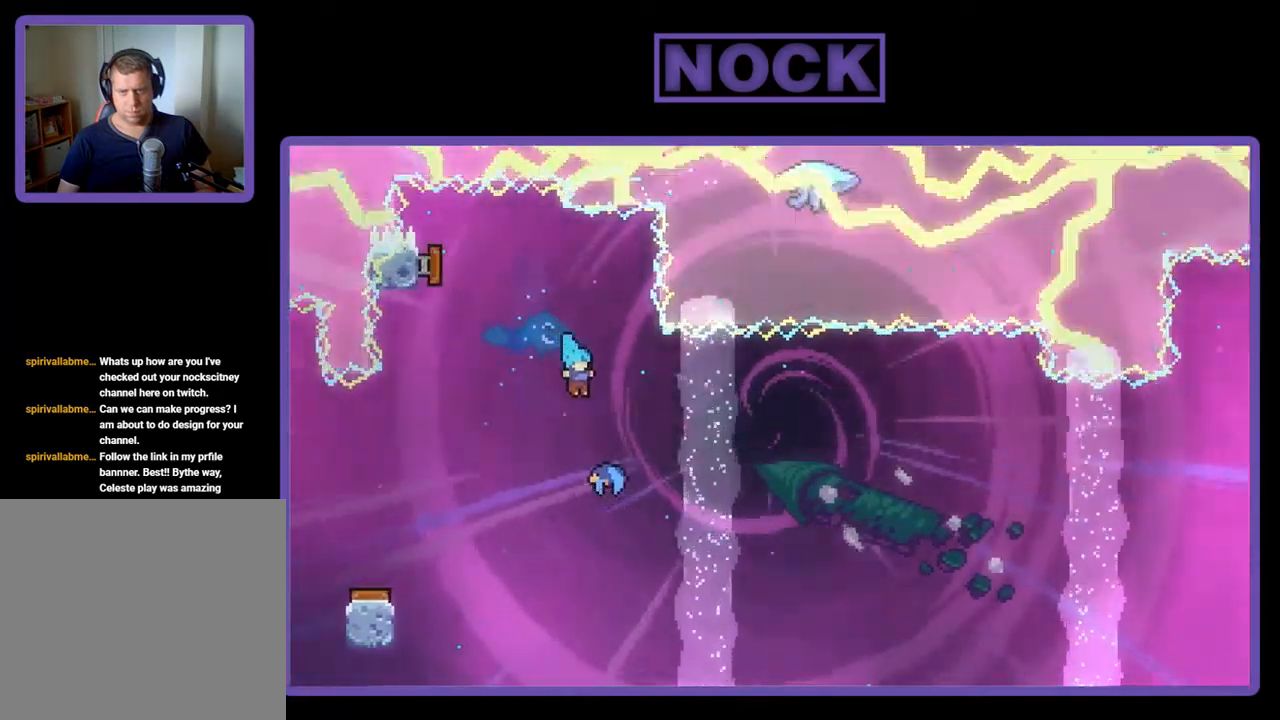
{"buttons": ["R2", "DPAD_UP", "DPAD_RIGHT"], "left_stick": "center", "events": [[50, "DPAD_RIGHT", "up"], [117, "R2", "down"], [150, "DPAD_RIGHT", "down"], [284, "DPAD_UP", "down"]]}
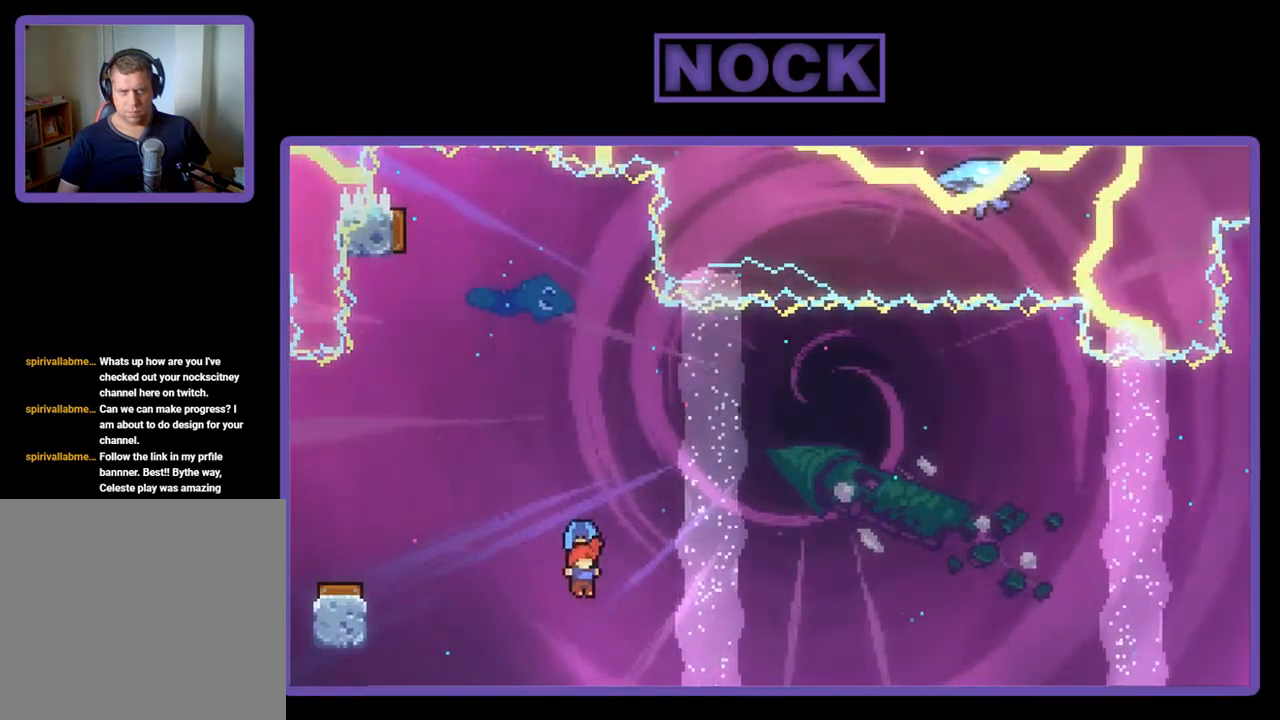
{"buttons": ["R2", "DPAD_UP", "DPAD_RIGHT"], "left_stick": "center", "events": []}
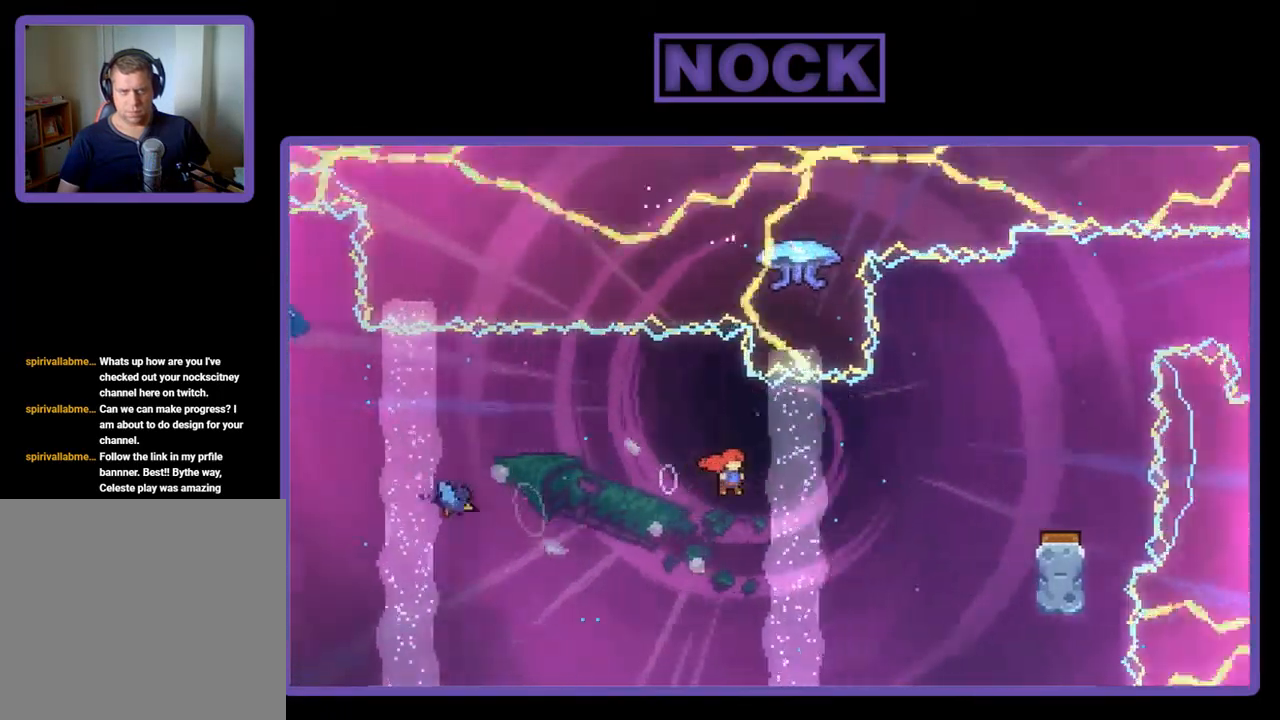
{"buttons": ["R2", "DPAD_UP", "DPAD_RIGHT"], "left_stick": "center", "events": [[250, "CIRCLE", "down"], [417, "CIRCLE", "up"]]}
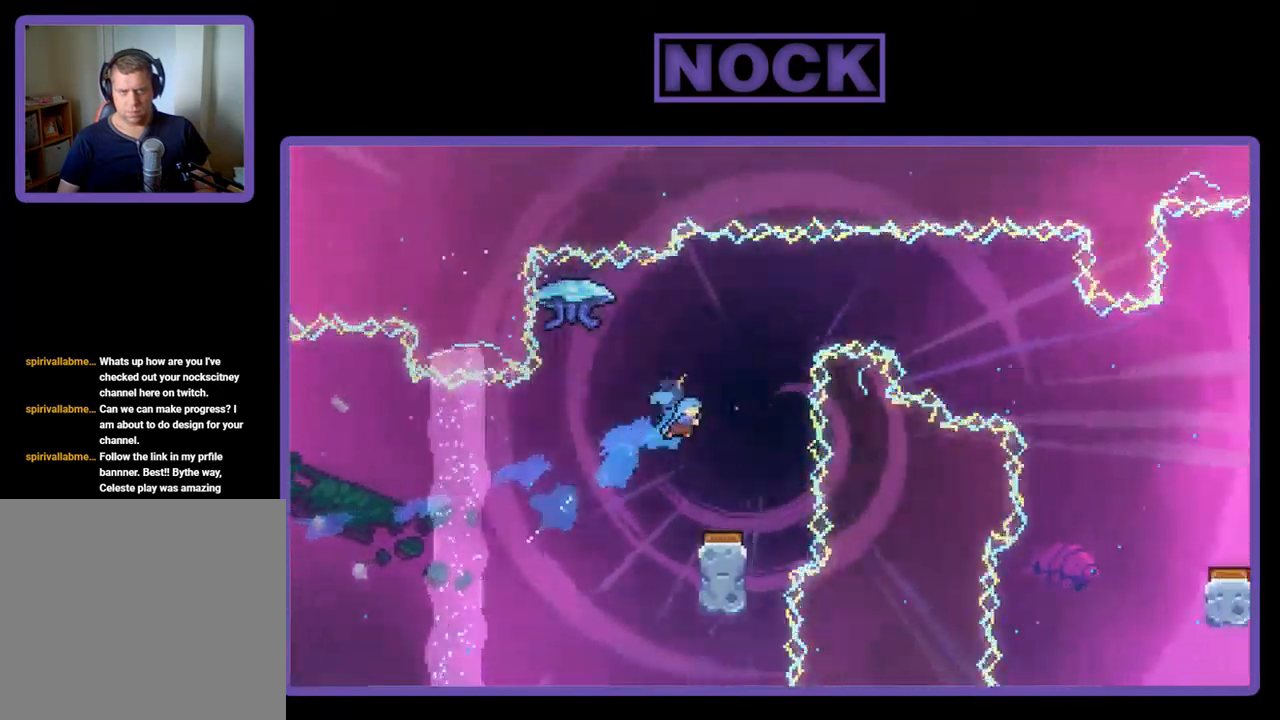
{"buttons": ["DPAD_RIGHT"], "left_stick": "center", "events": [[17, "DPAD_UP", "up"], [84, "DPAD_RIGHT", "up"], [250, "DPAD_RIGHT", "down"], [283, "R2", "up"], [316, "DPAD_RIGHT", "up"], [416, "DPAD_RIGHT", "down"]]}
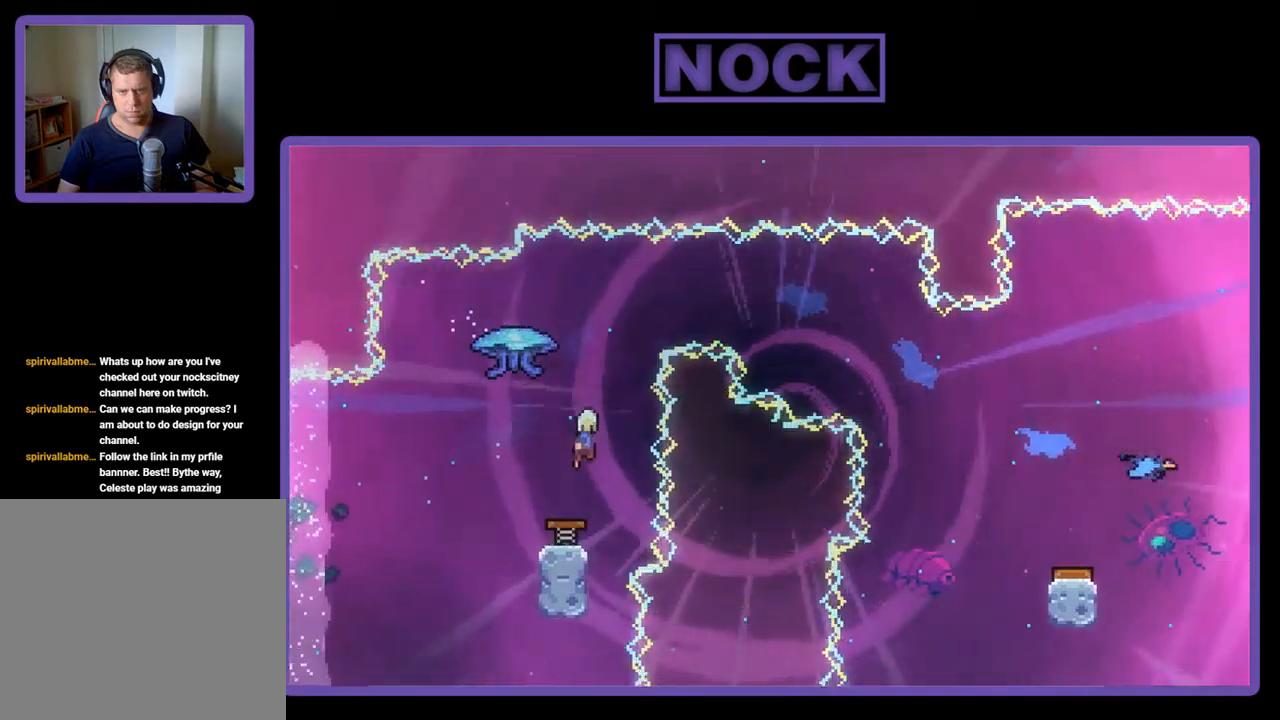
{"buttons": ["R2"], "left_stick": "center", "events": [[34, "DPAD_RIGHT", "up"], [467, "R2", "down"]]}
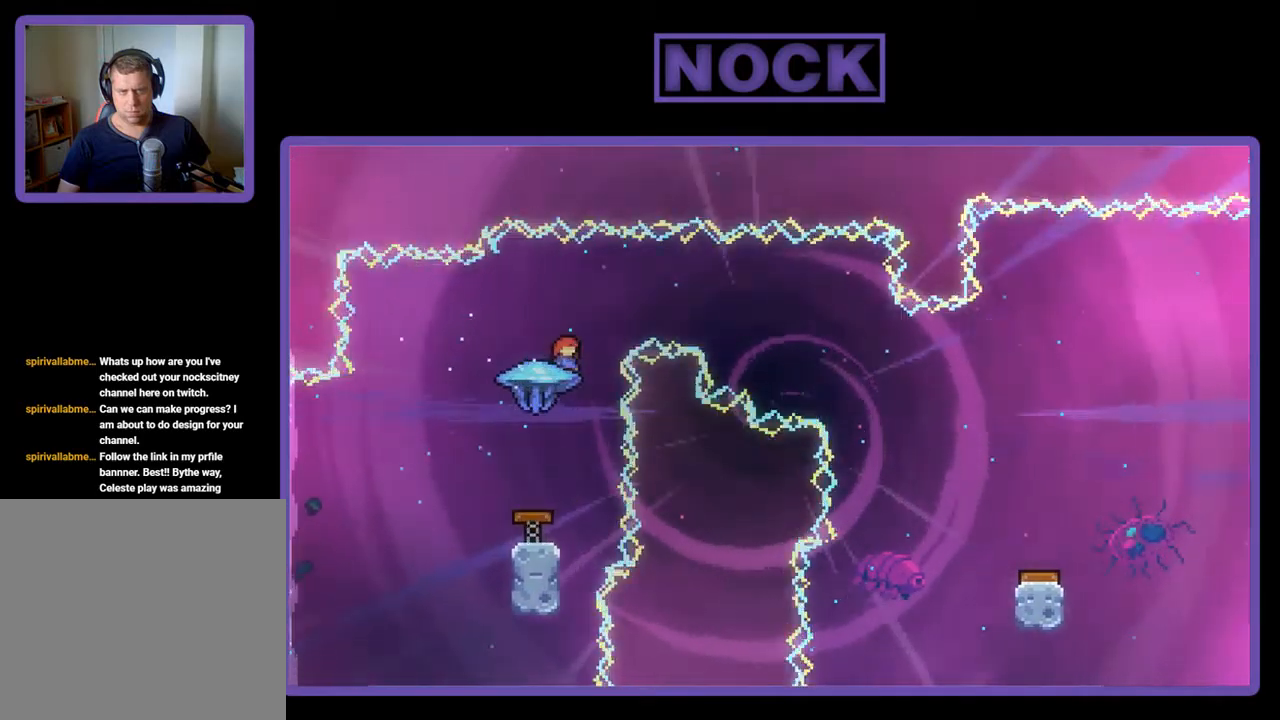
{"buttons": ["R2"], "left_stick": "center", "events": []}
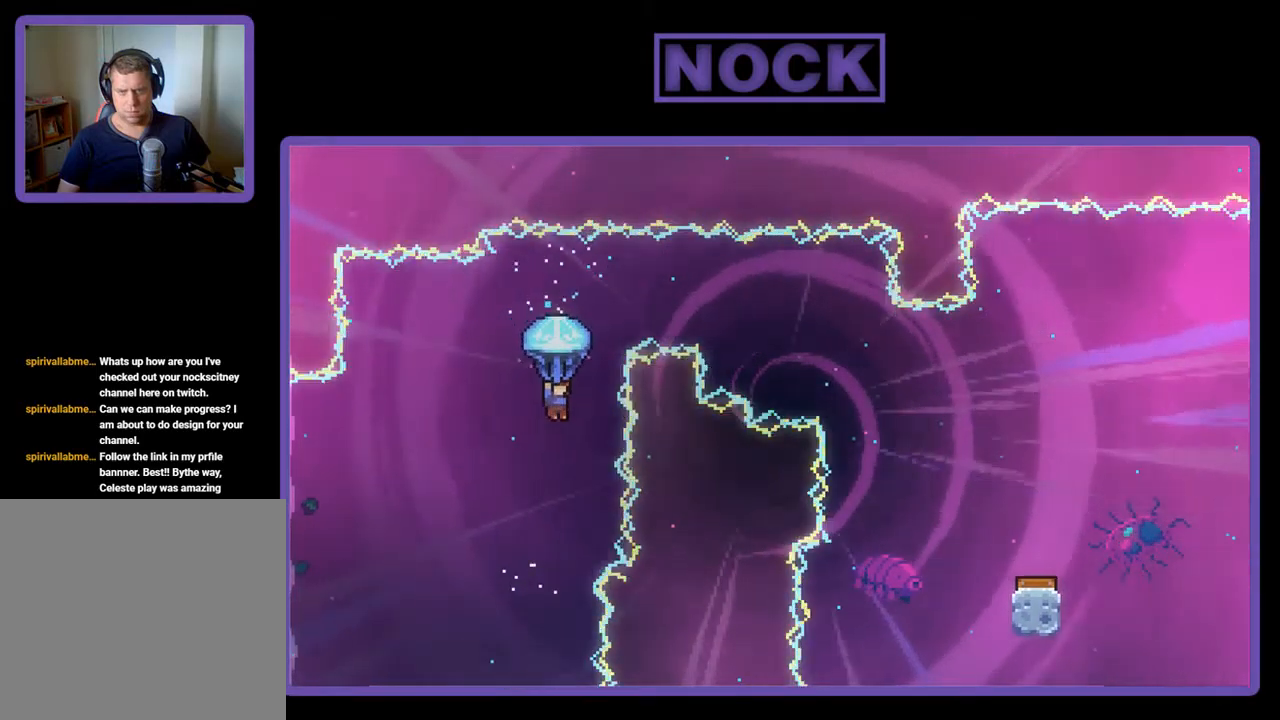
{"buttons": [], "left_stick": "center", "events": [[500, "R2", "up"]]}
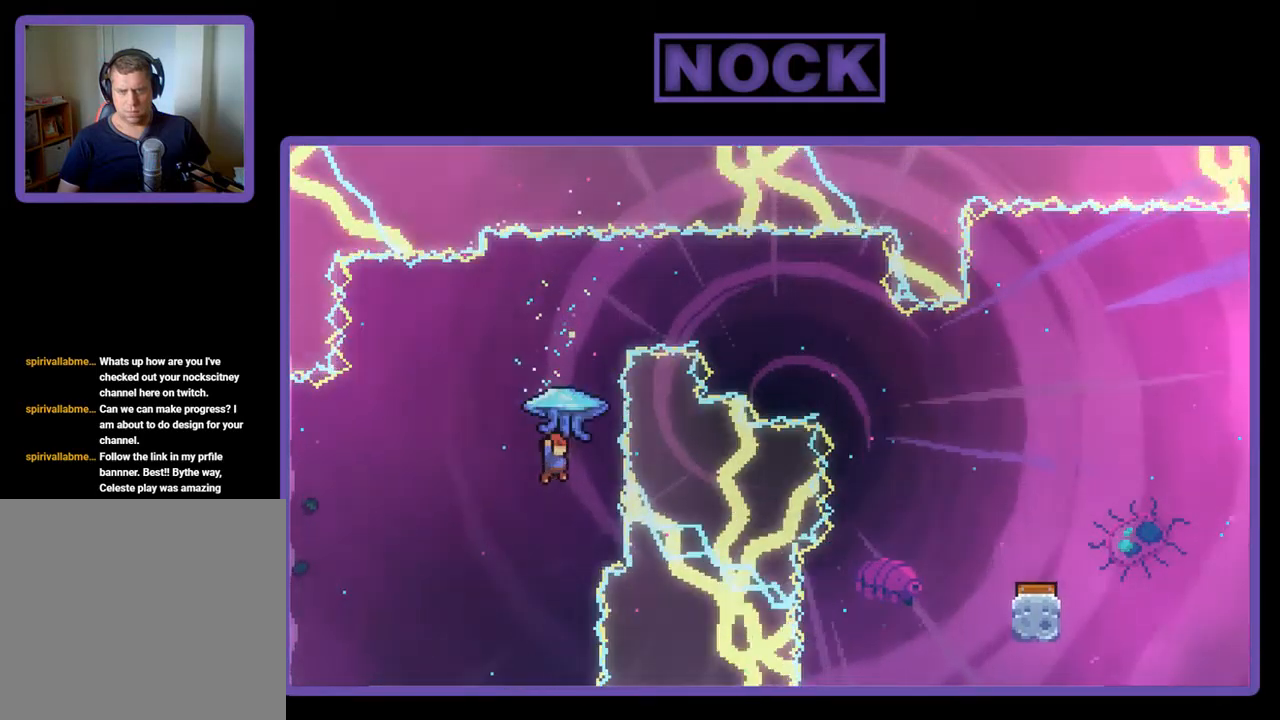
{"buttons": [], "left_stick": "center", "events": []}
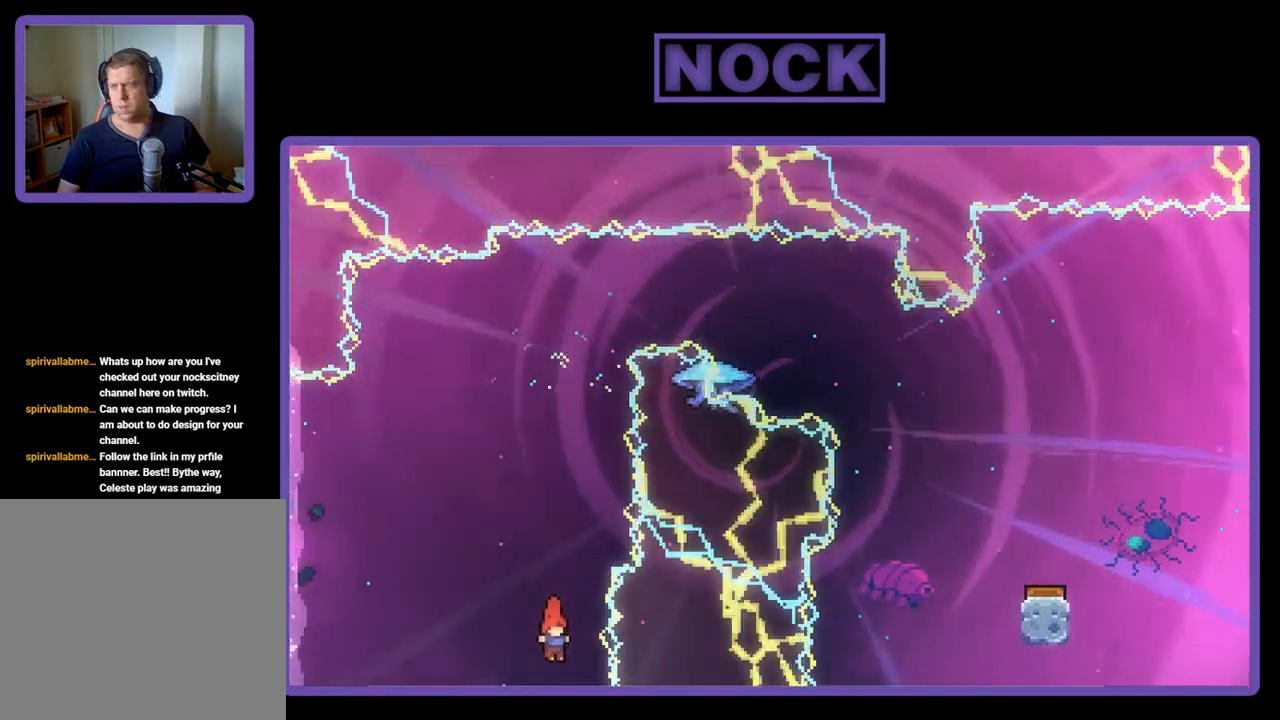
{"buttons": [], "left_stick": "center", "events": []}
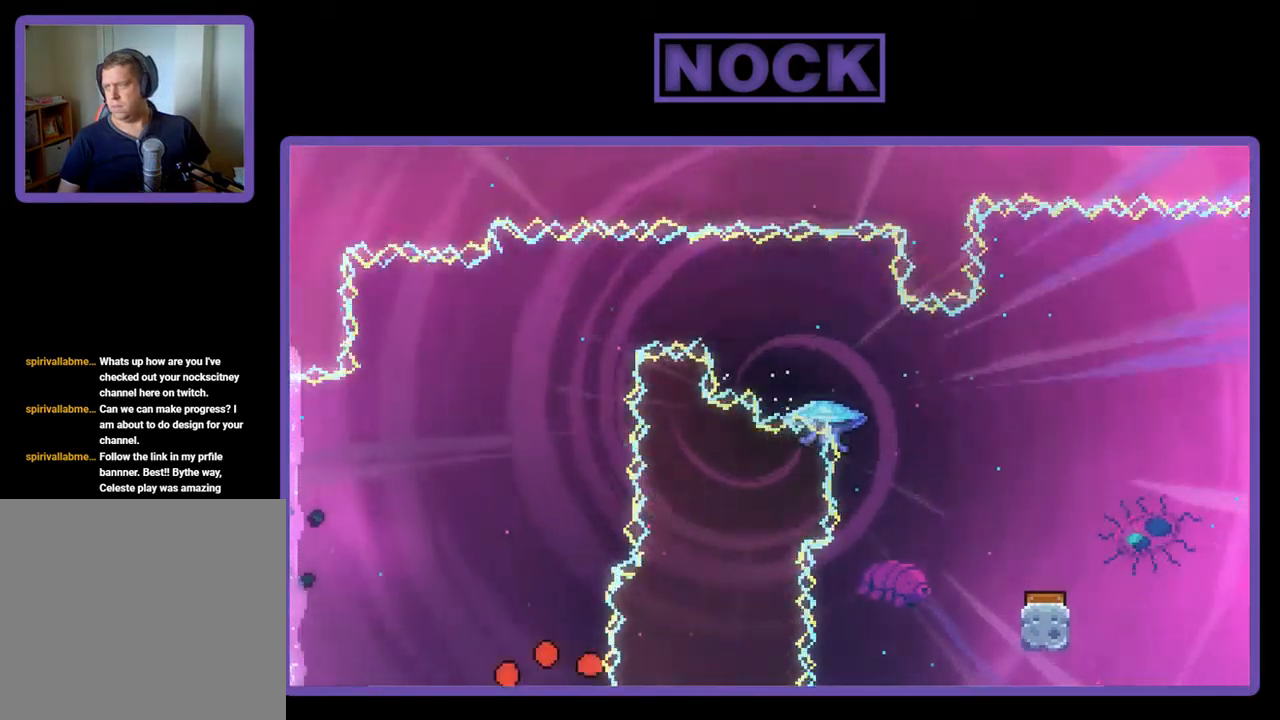
{"buttons": [], "left_stick": "center", "events": []}
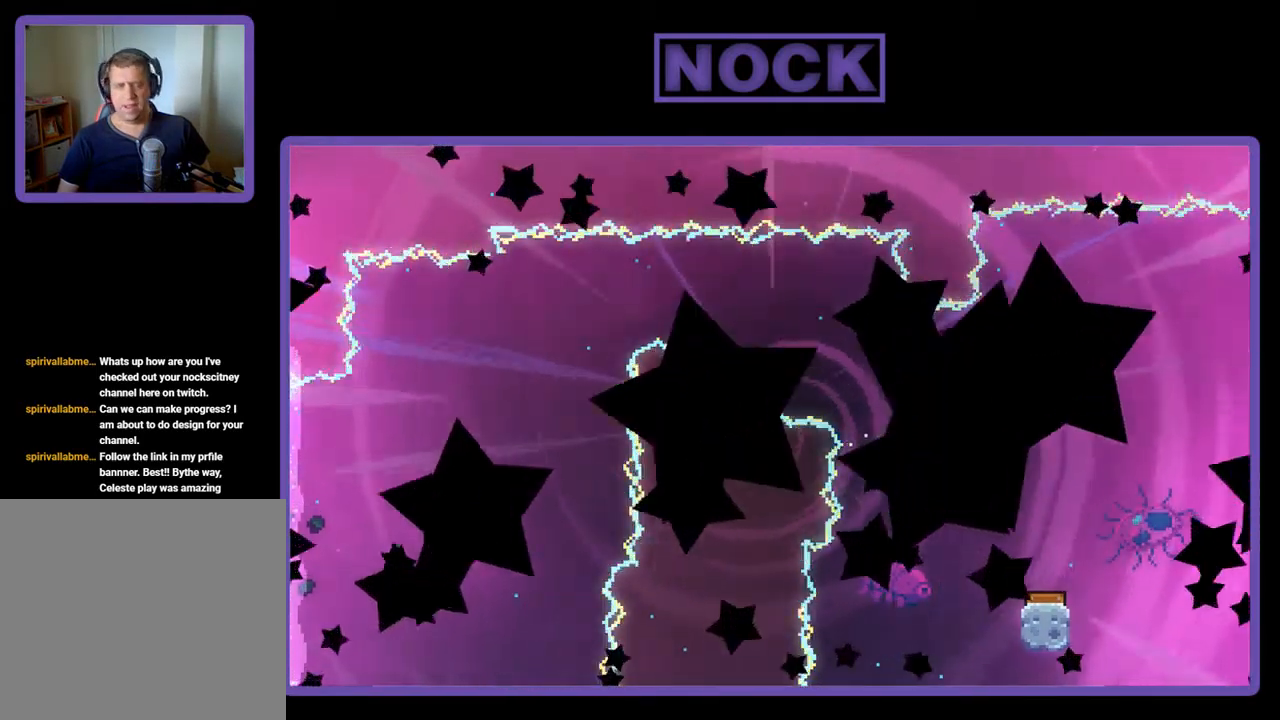
{"buttons": [], "left_stick": "center", "events": []}
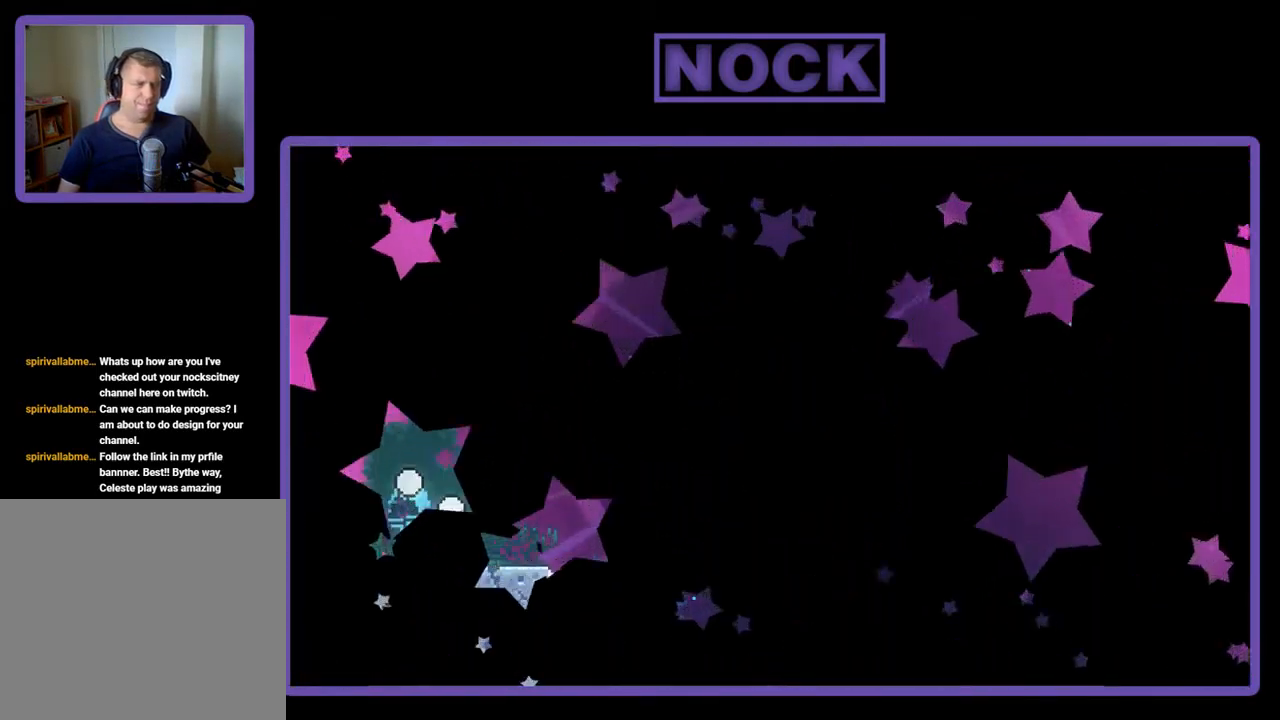
{"buttons": ["CROSS", "R2"], "left_stick": "center", "events": [[67, "R2", "down"], [334, "DPAD_RIGHT", "down"], [467, "DPAD_RIGHT", "up"], [500, "CROSS", "down"]]}
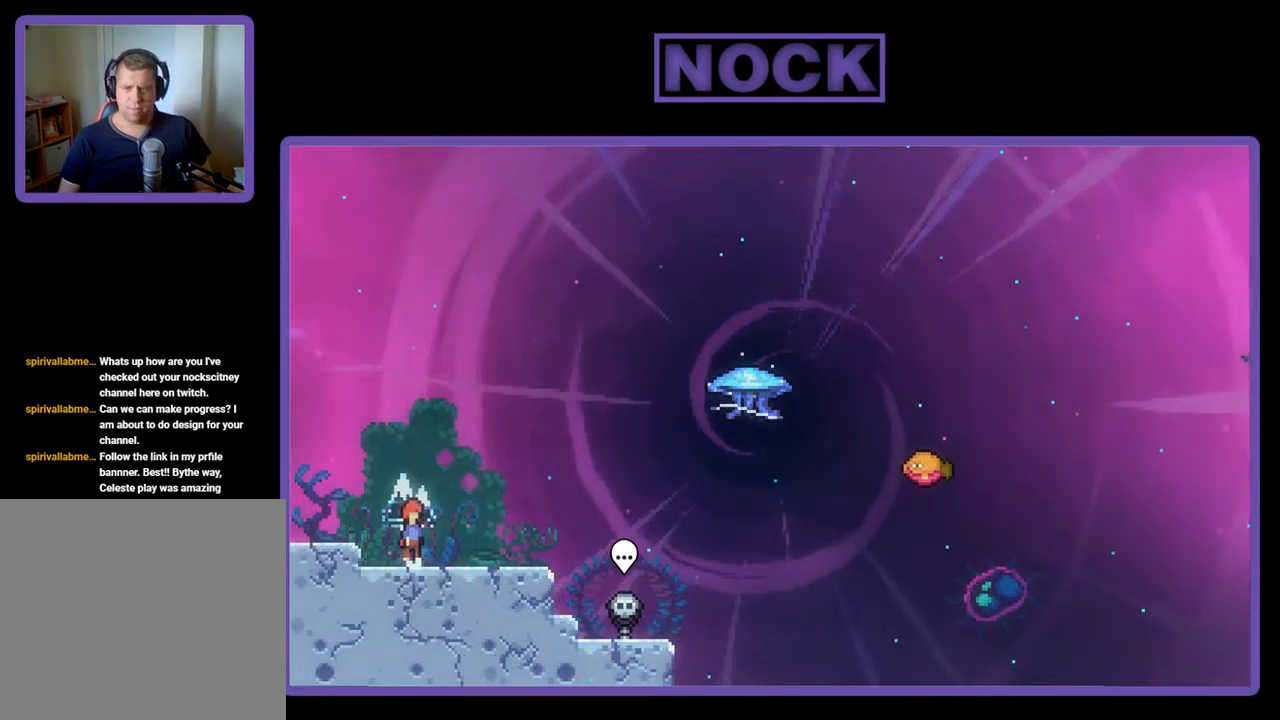
{"buttons": ["CIRCLE", "R2", "DPAD_RIGHT"], "left_stick": "center", "events": [[167, "CROSS", "up"], [267, "DPAD_DOWN", "down"], [267, "DPAD_RIGHT", "down"], [434, "CIRCLE", "down"], [500, "DPAD_DOWN", "up"]]}
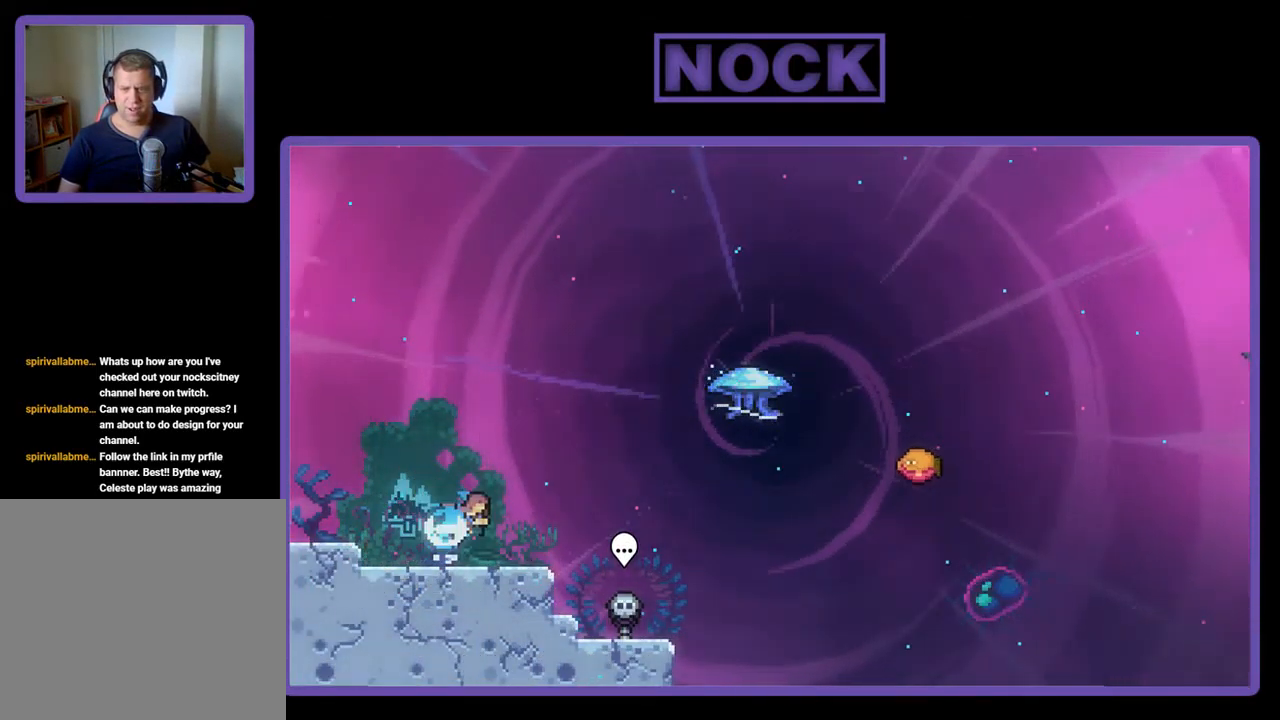
{"buttons": ["CIRCLE", "R2", "DPAD_UP"], "left_stick": "center", "events": [[34, "CIRCLE", "up"], [134, "CROSS", "down"], [301, "CROSS", "up"], [367, "DPAD_RIGHT", "up"], [367, "DPAD_UP", "down"], [401, "CIRCLE", "down"]]}
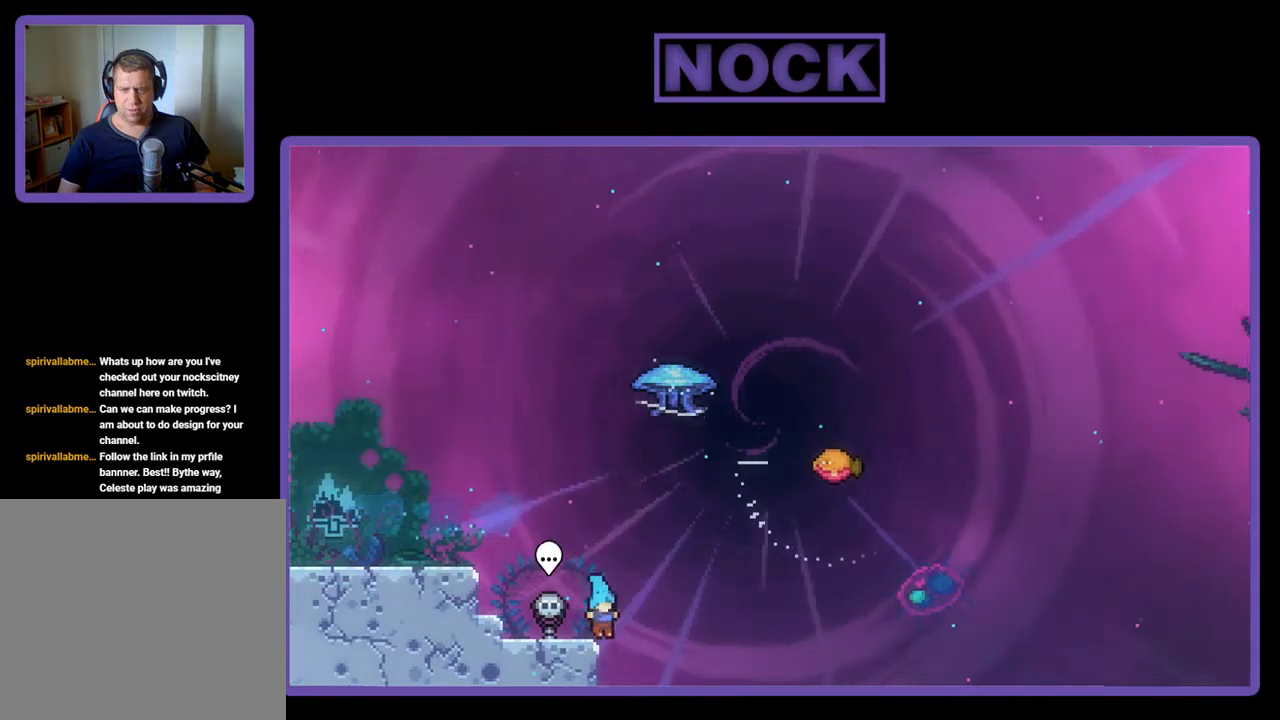
{"buttons": ["CROSS", "R2", "DPAD_UP", "DPAD_LEFT"], "left_stick": "center", "events": [[150, "CIRCLE", "up"], [150, "DPAD_LEFT", "down"], [250, "CROSS", "down"]]}
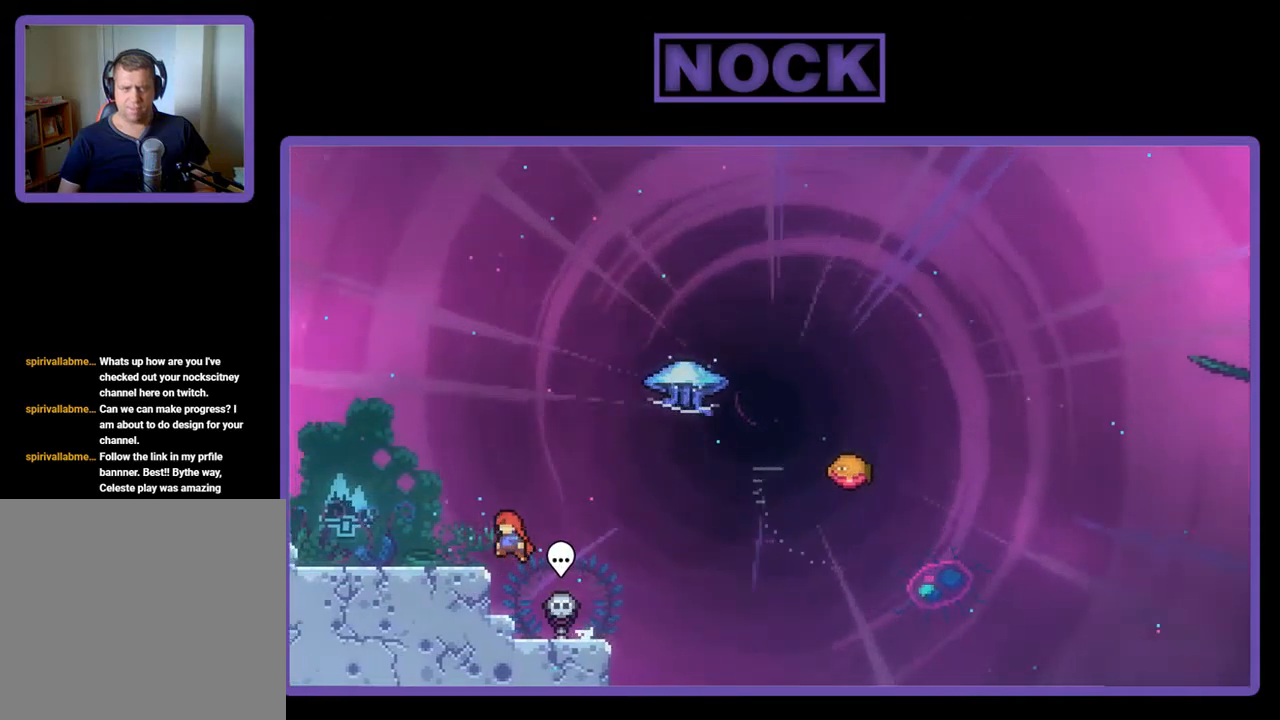
{"buttons": ["R2", "DPAD_LEFT"], "left_stick": "center", "events": [[117, "CROSS", "up"], [450, "DPAD_UP", "up"]]}
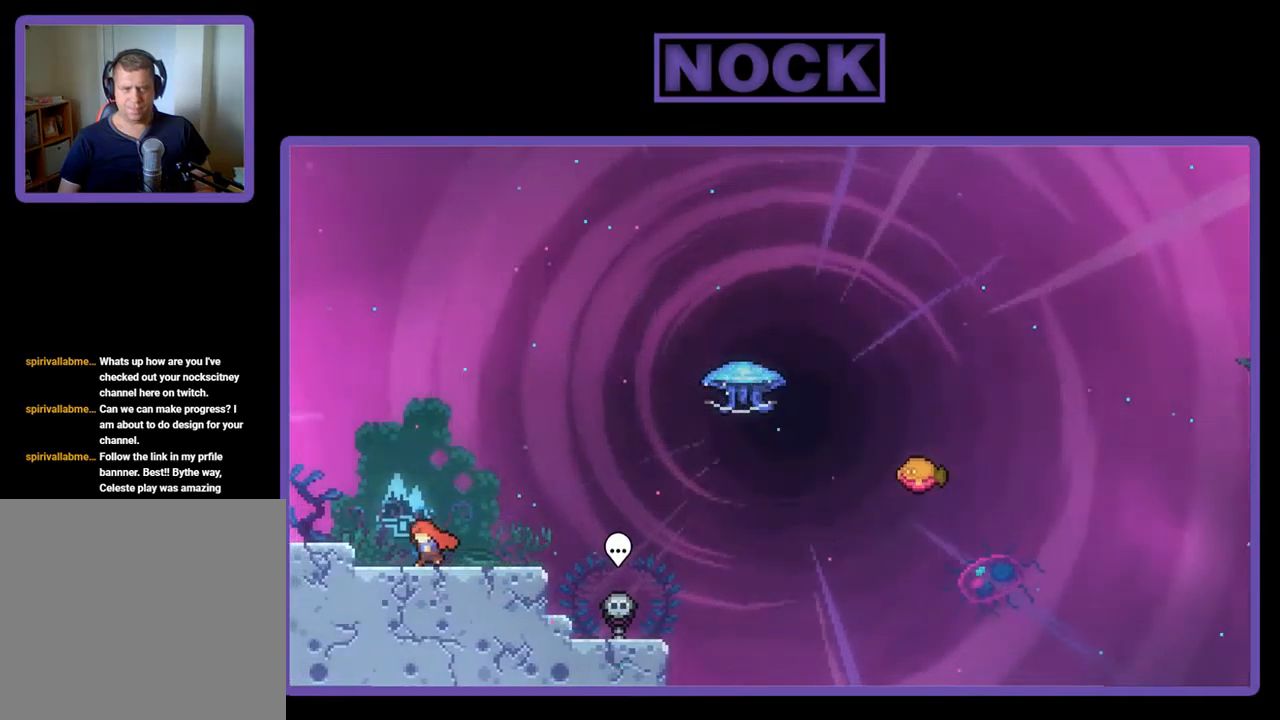
{"buttons": ["R2", "DPAD_DOWN", "DPAD_RIGHT"], "left_stick": "center", "events": [[17, "DPAD_LEFT", "up"], [150, "CROSS", "down"], [317, "CROSS", "up"], [417, "DPAD_DOWN", "down"], [417, "DPAD_RIGHT", "down"]]}
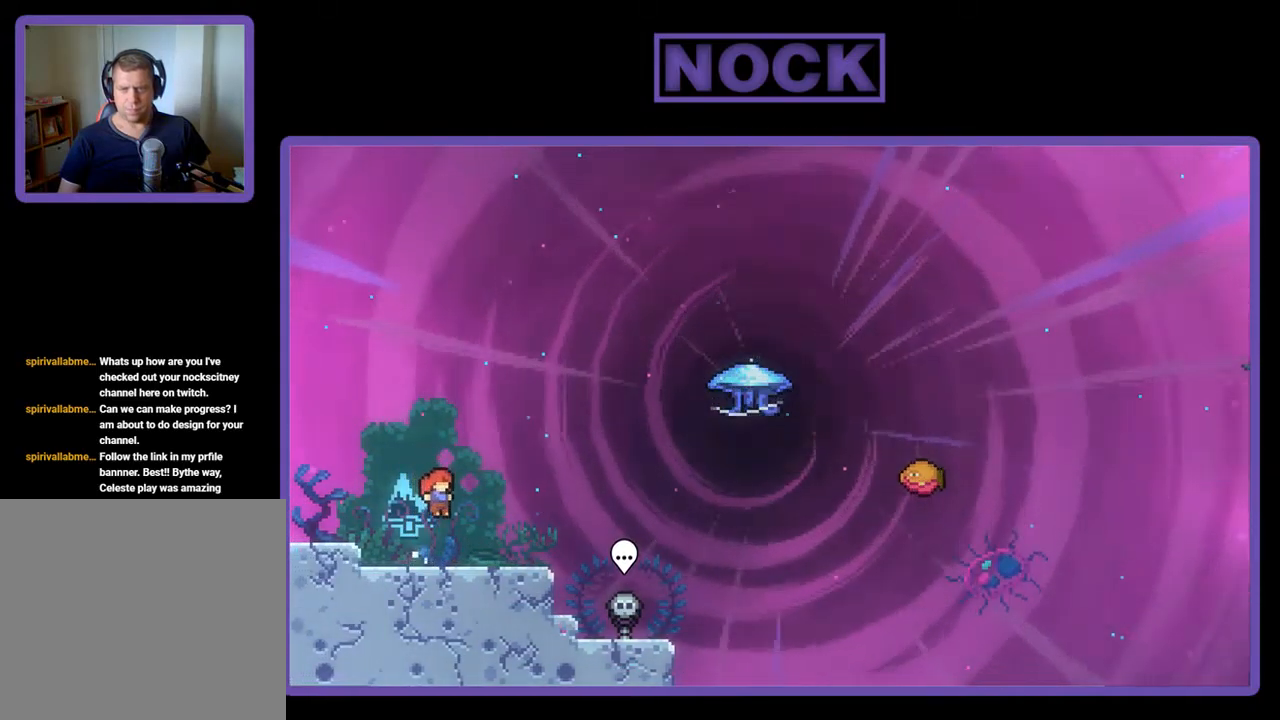
{"buttons": ["R2", "DPAD_UP", "DPAD_RIGHT"], "left_stick": "center", "events": [[83, "CIRCLE", "down"], [217, "CIRCLE", "up"], [283, "DPAD_DOWN", "up"], [317, "CROSS", "down"], [483, "CROSS", "up"], [483, "DPAD_UP", "down"]]}
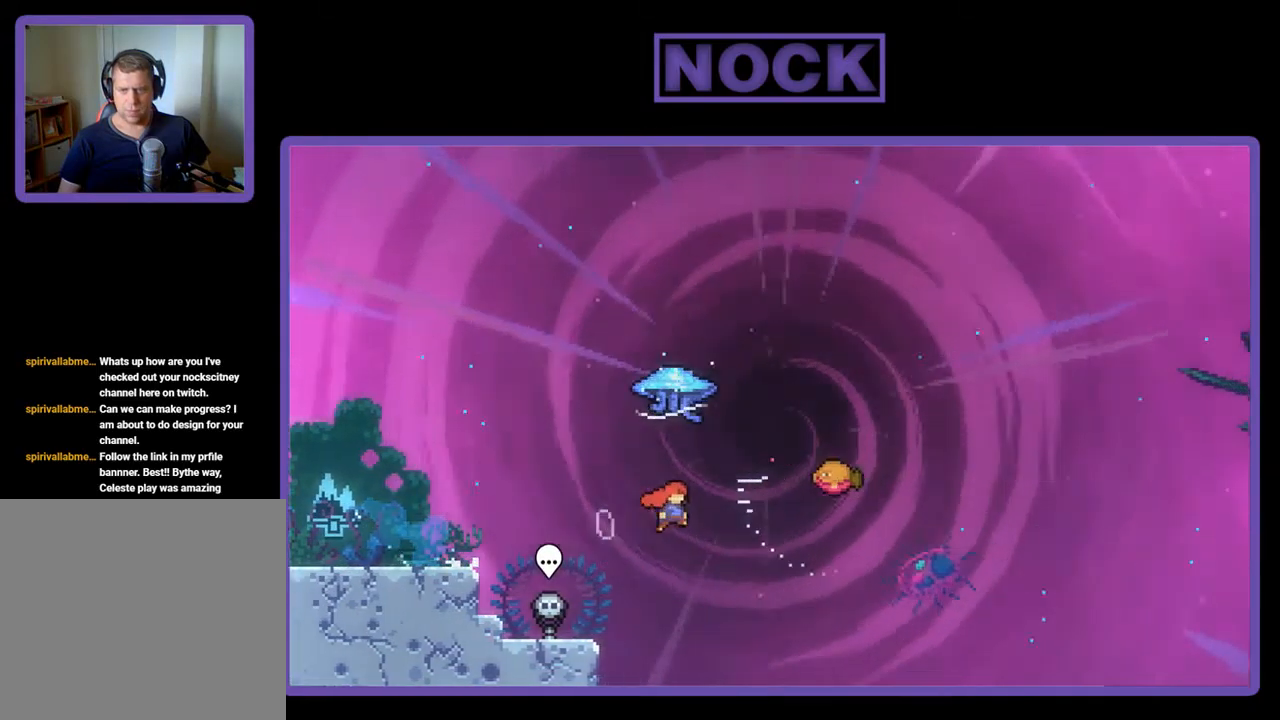
{"buttons": ["R2", "DPAD_RIGHT"], "left_stick": "center", "events": [[17, "DPAD_RIGHT", "up"], [83, "CIRCLE", "down"], [217, "CIRCLE", "up"], [350, "DPAD_RIGHT", "down"], [417, "DPAD_UP", "up"]]}
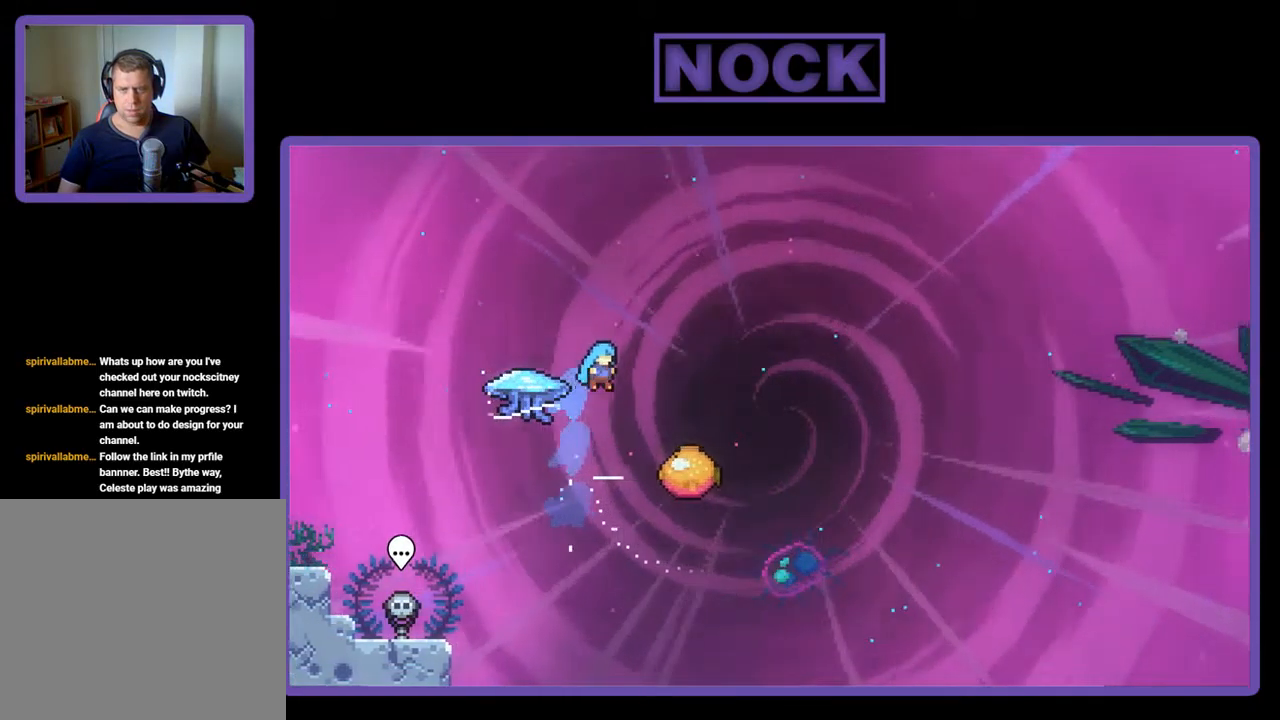
{"buttons": ["R2", "DPAD_UP", "DPAD_LEFT"], "left_stick": "center", "events": [[150, "DPAD_UP", "down"], [183, "DPAD_LEFT", "down"], [183, "DPAD_RIGHT", "up"]]}
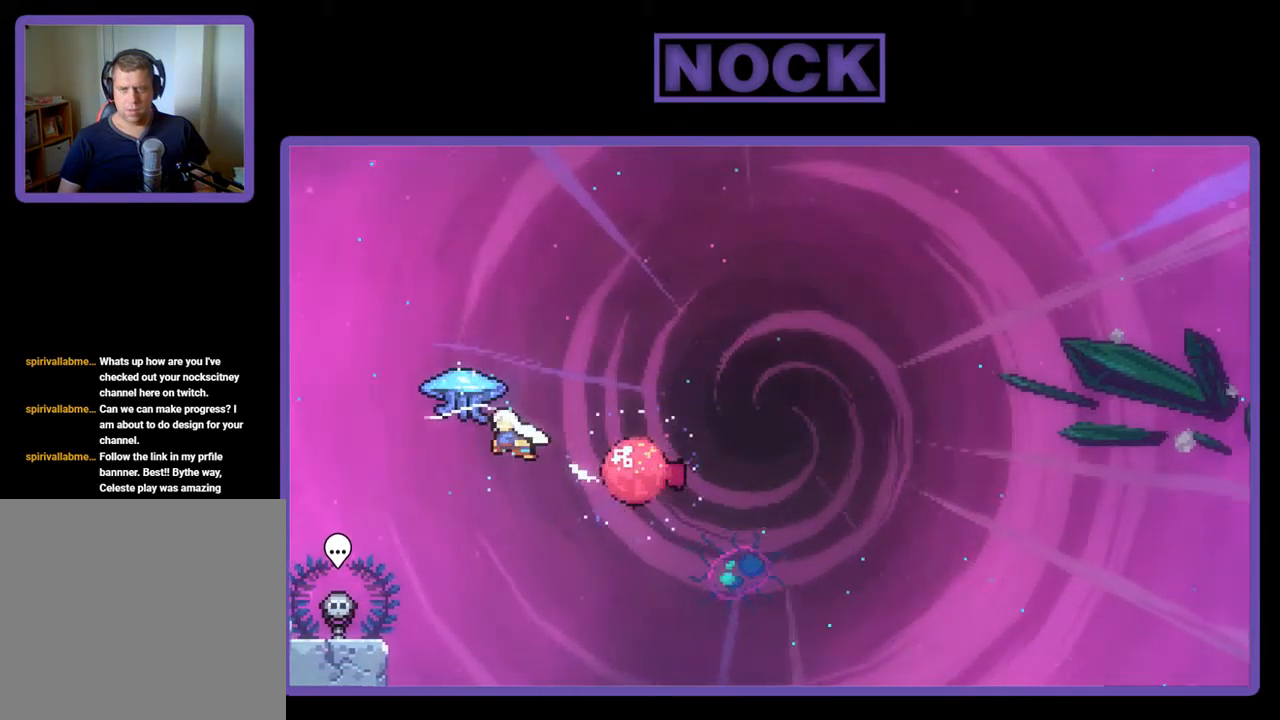
{"buttons": ["R2", "DPAD_UP", "DPAD_LEFT"], "left_stick": "center", "events": []}
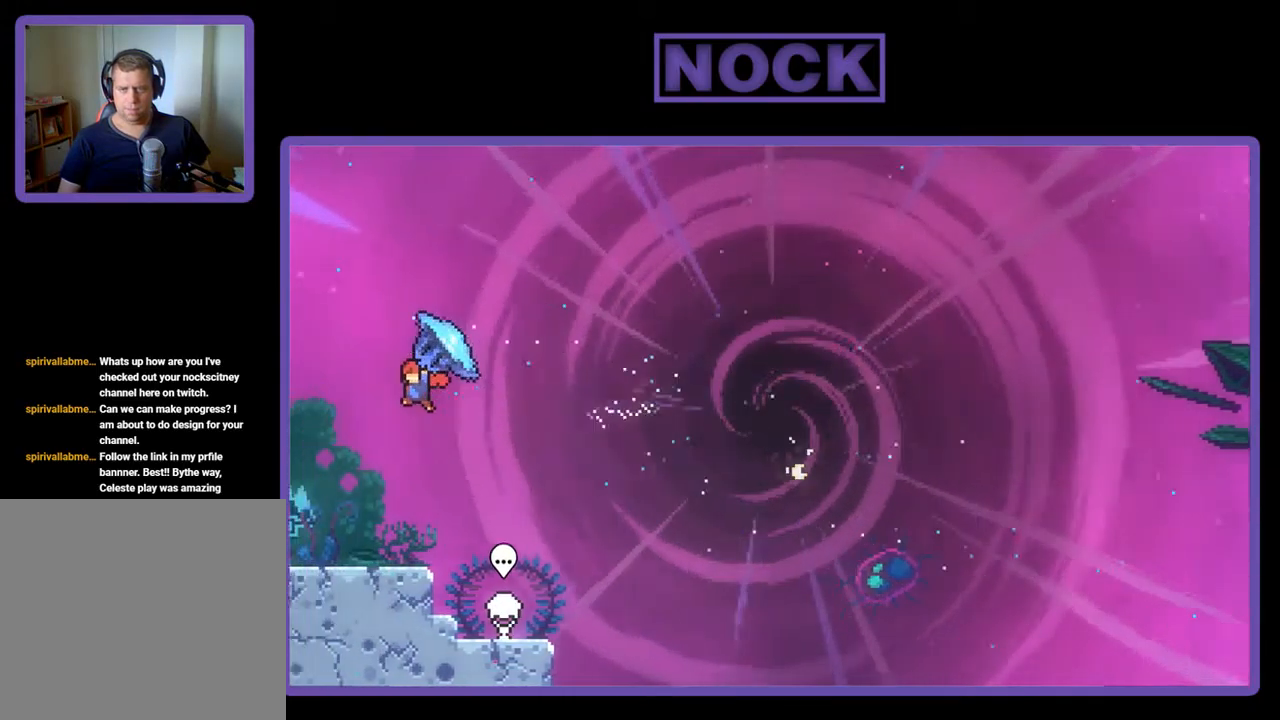
{"buttons": ["R2", "DPAD_RIGHT"], "left_stick": "center", "events": [[150, "DPAD_LEFT", "up"], [150, "DPAD_UP", "up"], [250, "DPAD_DOWN", "down"], [250, "DPAD_RIGHT", "down"], [383, "DPAD_DOWN", "up"]]}
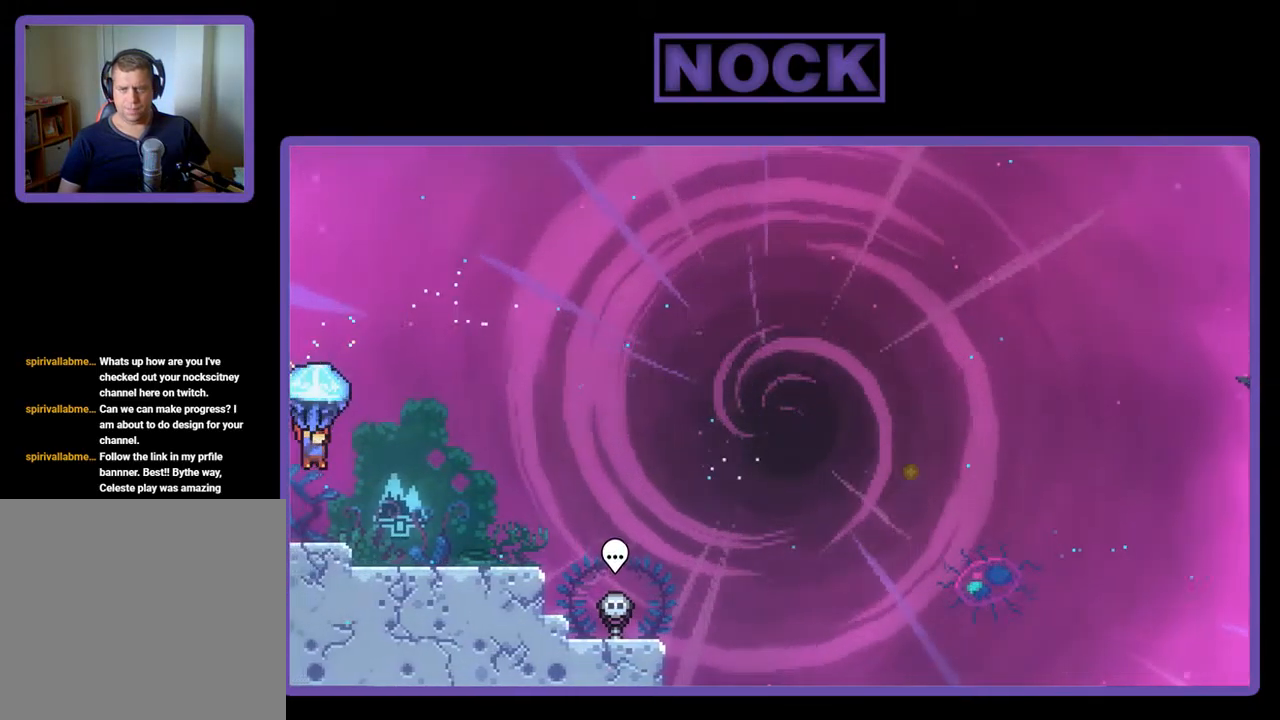
{"buttons": ["R2"], "left_stick": "center", "events": [[283, "DPAD_RIGHT", "up"]]}
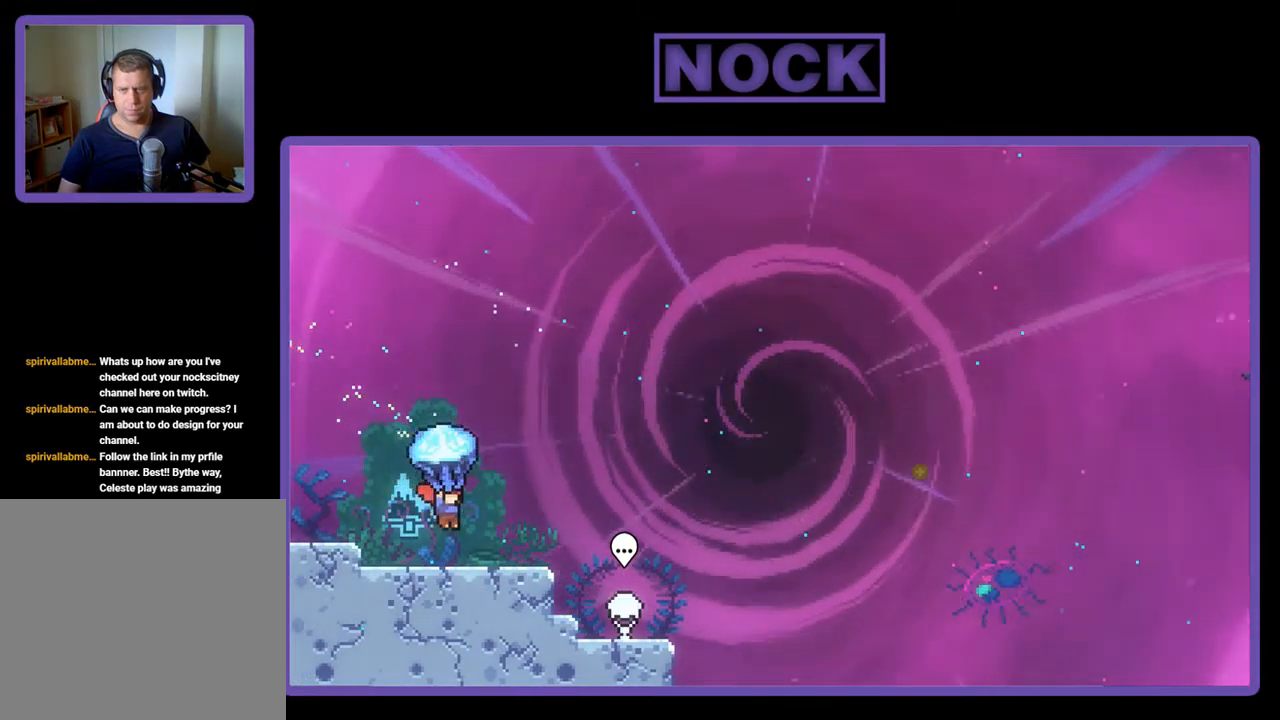
{"buttons": ["CROSS", "R2", "DPAD_RIGHT"], "left_stick": "center", "events": [[183, "DPAD_RIGHT", "down"], [450, "CROSS", "down"]]}
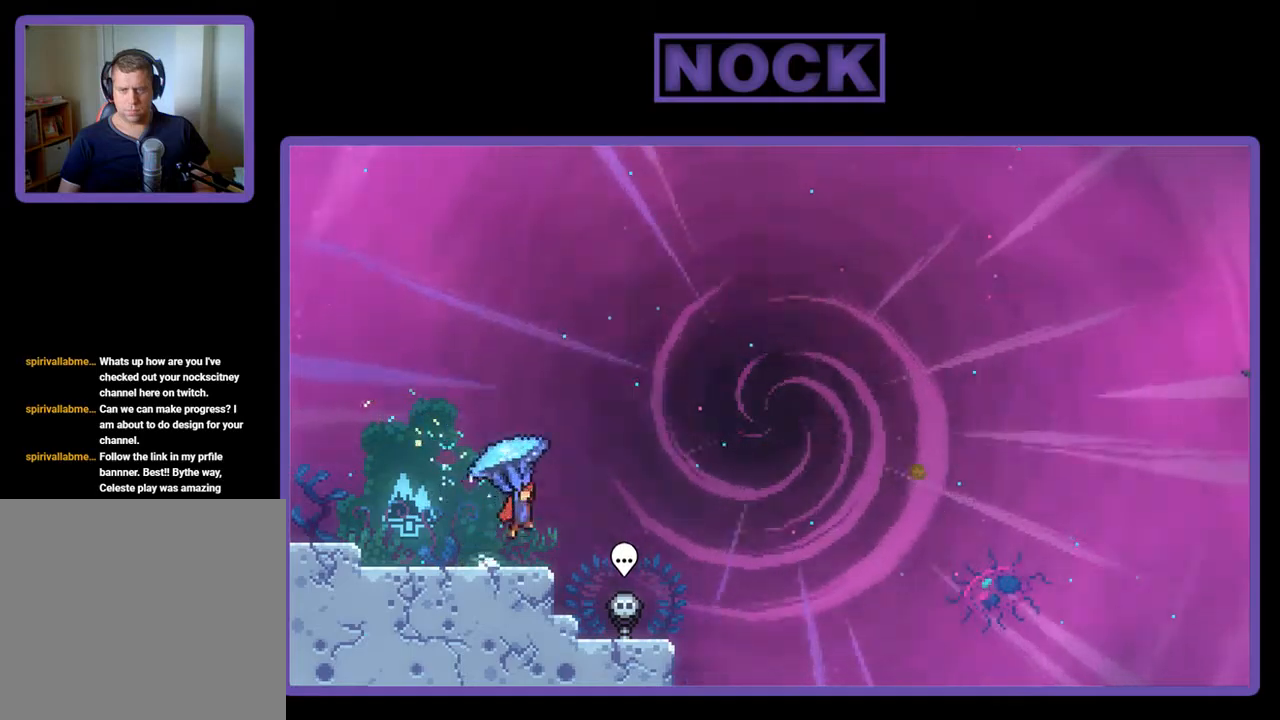
{"buttons": ["CIRCLE", "R2", "DPAD_UP", "DPAD_RIGHT"], "left_stick": "center", "events": [[17, "DPAD_UP", "down"], [184, "CROSS", "up"], [184, "R2", "up"], [317, "R2", "down"], [350, "CIRCLE", "down"]]}
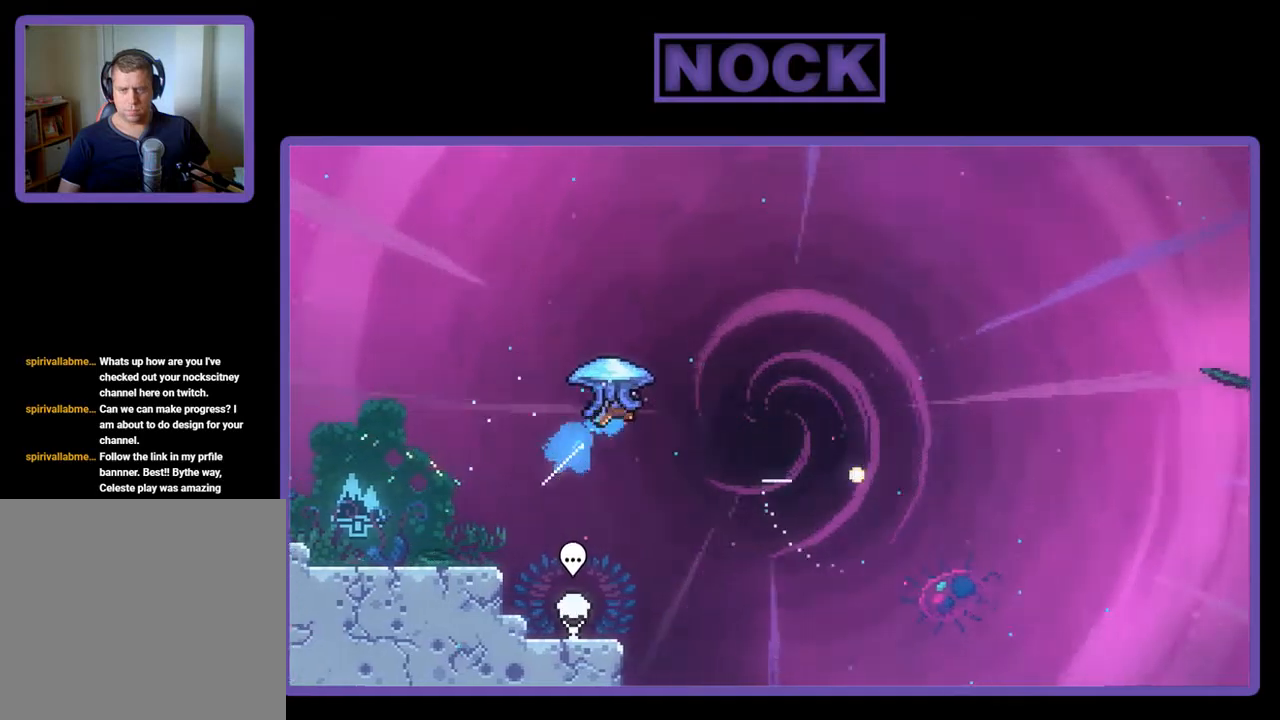
{"buttons": ["R2", "DPAD_RIGHT"], "left_stick": "center", "events": [[317, "CIRCLE", "up"], [450, "DPAD_UP", "up"]]}